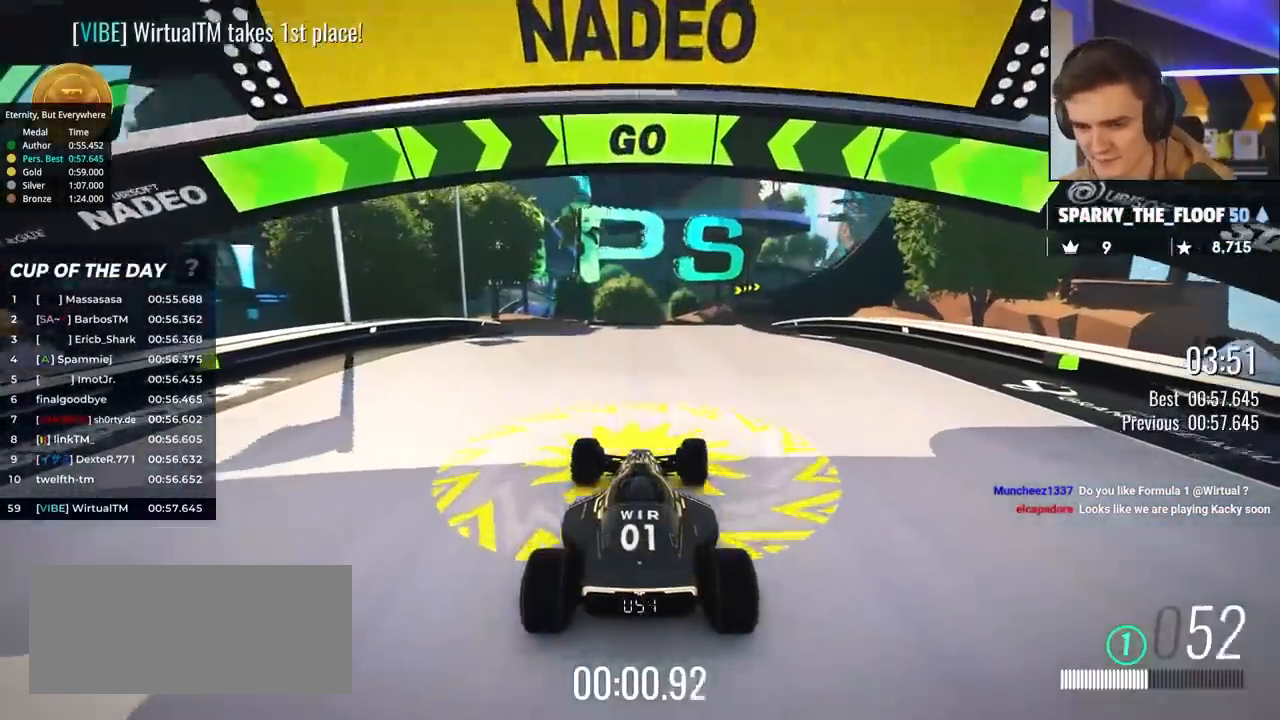
Gameplay with keyboard; each line is a JSON object with the keys held at the frame after it. "events" lists presses ("down") and releases ("up") of "brake", "down", "left", "right" and "up" between this image and that frame as [ms after this image, input, new state], when the widget could be followed in between. No other keys are recorded. Mouse input is not recorded. Key names are as the overlay labels them; some are game actions (e.g. jump) rather than physical keys.
{"keys": ["right", "up"], "events": [[17, "right", "up"], [500, "right", "down"]]}
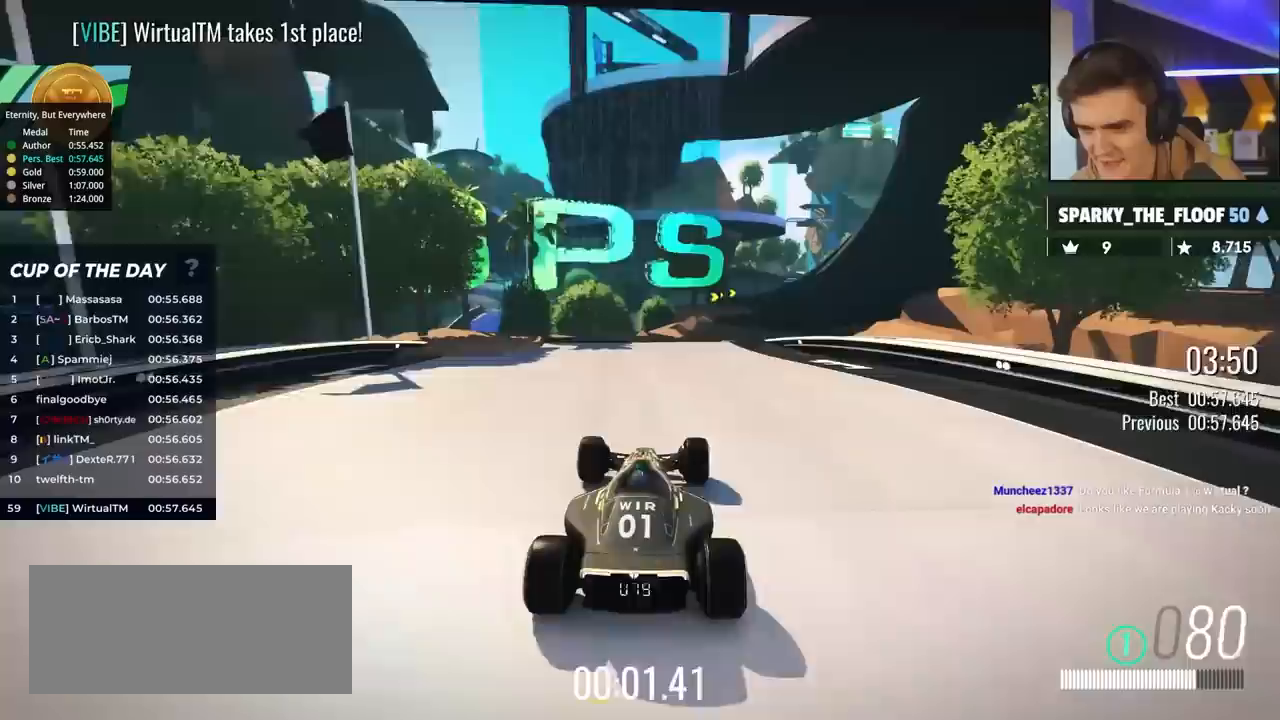
{"keys": ["up"], "events": [[33, "right", "up"], [233, "right", "down"], [317, "right", "up"]]}
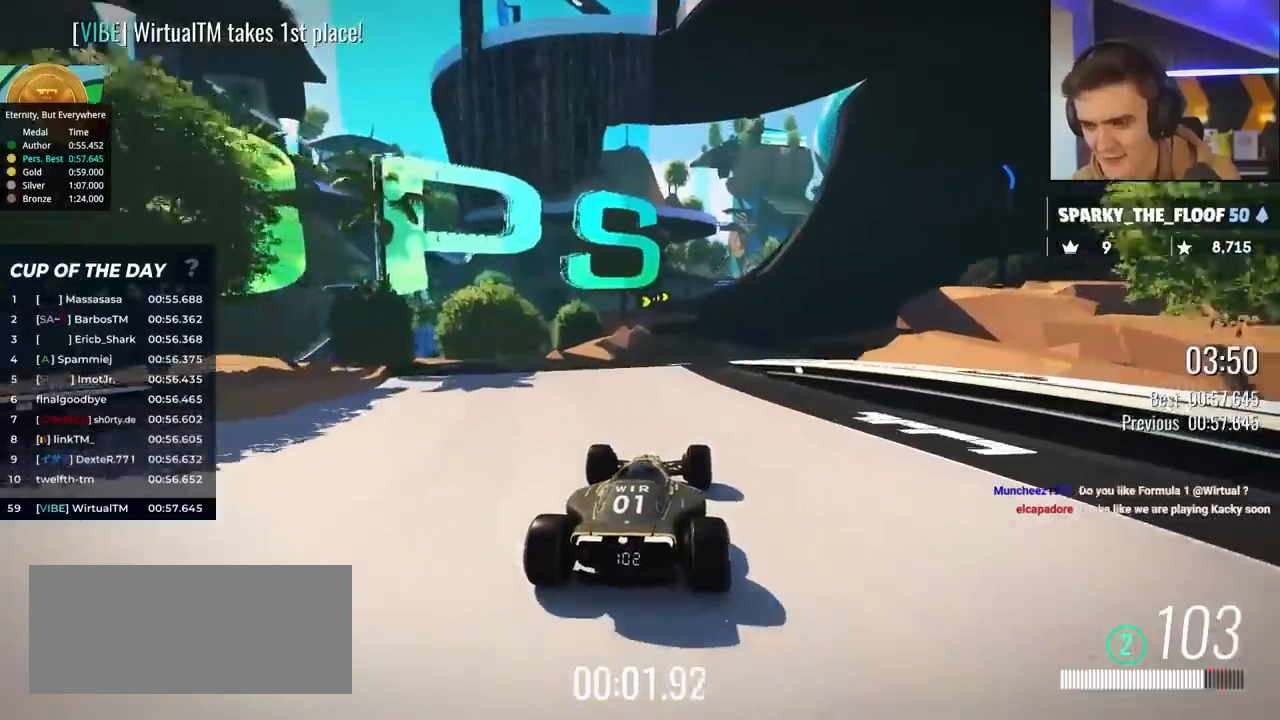
{"keys": ["up"], "events": [[383, "right", "down"], [483, "right", "up"]]}
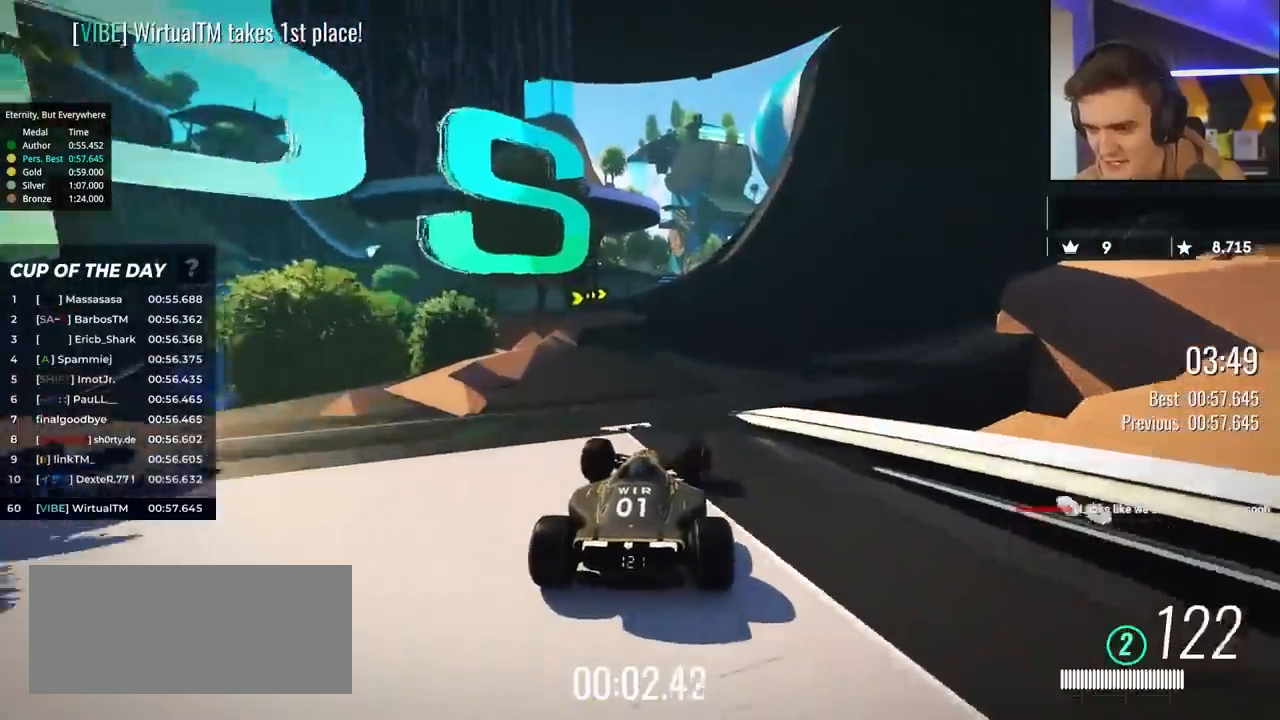
{"keys": ["left", "up"], "events": [[267, "left", "down"], [350, "left", "up"], [500, "left", "down"]]}
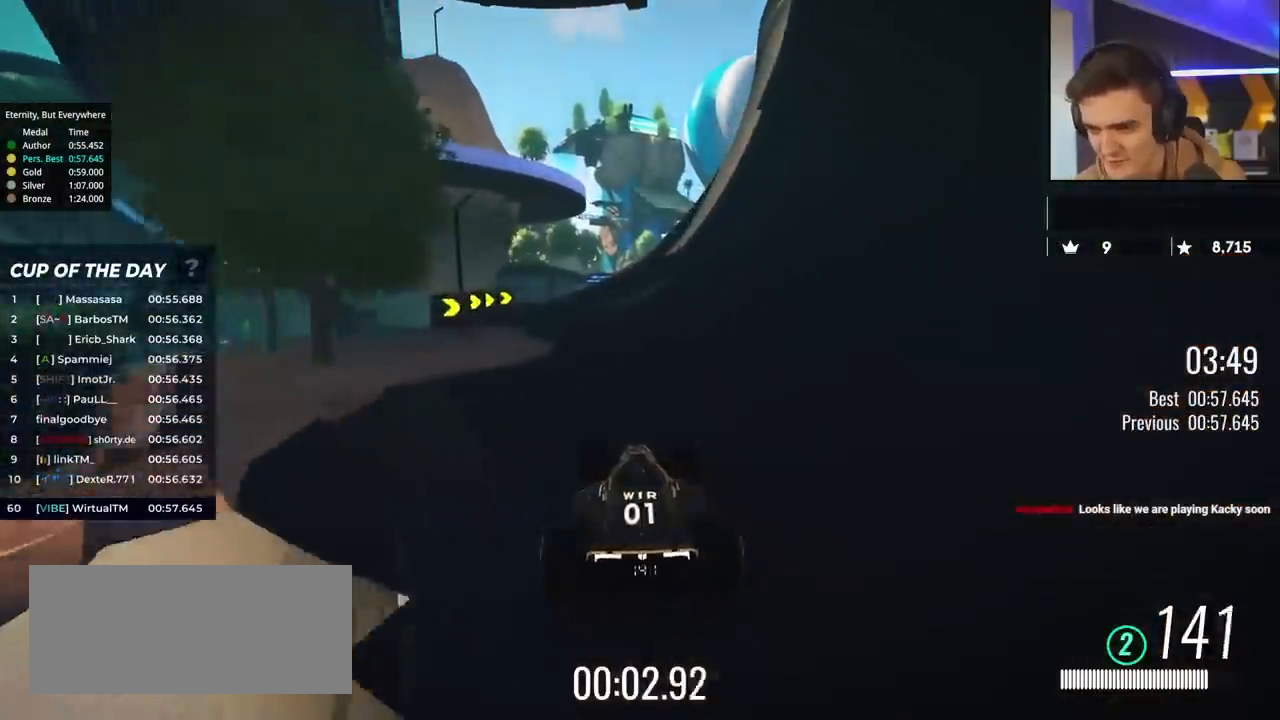
{"keys": ["right", "up"], "events": [[183, "left", "up"], [467, "right", "down"]]}
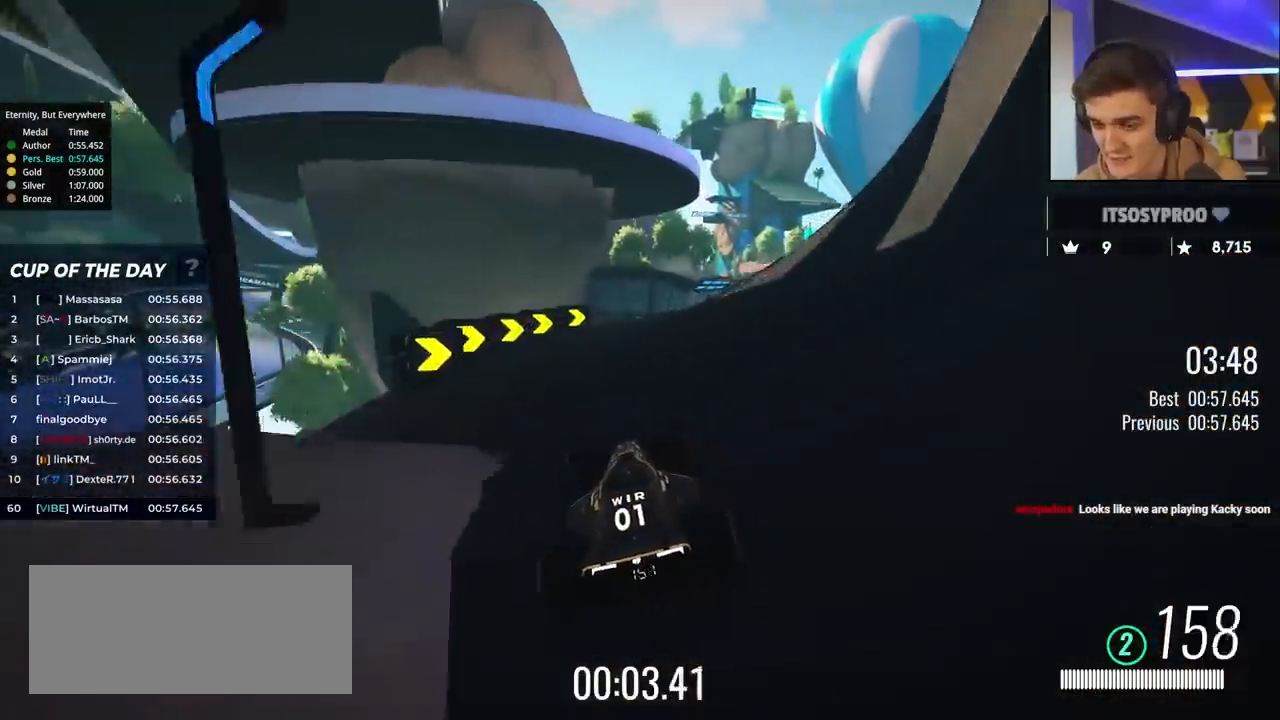
{"keys": ["right", "up"], "events": [[50, "right", "up"], [250, "right", "down"], [333, "right", "up"], [483, "right", "down"]]}
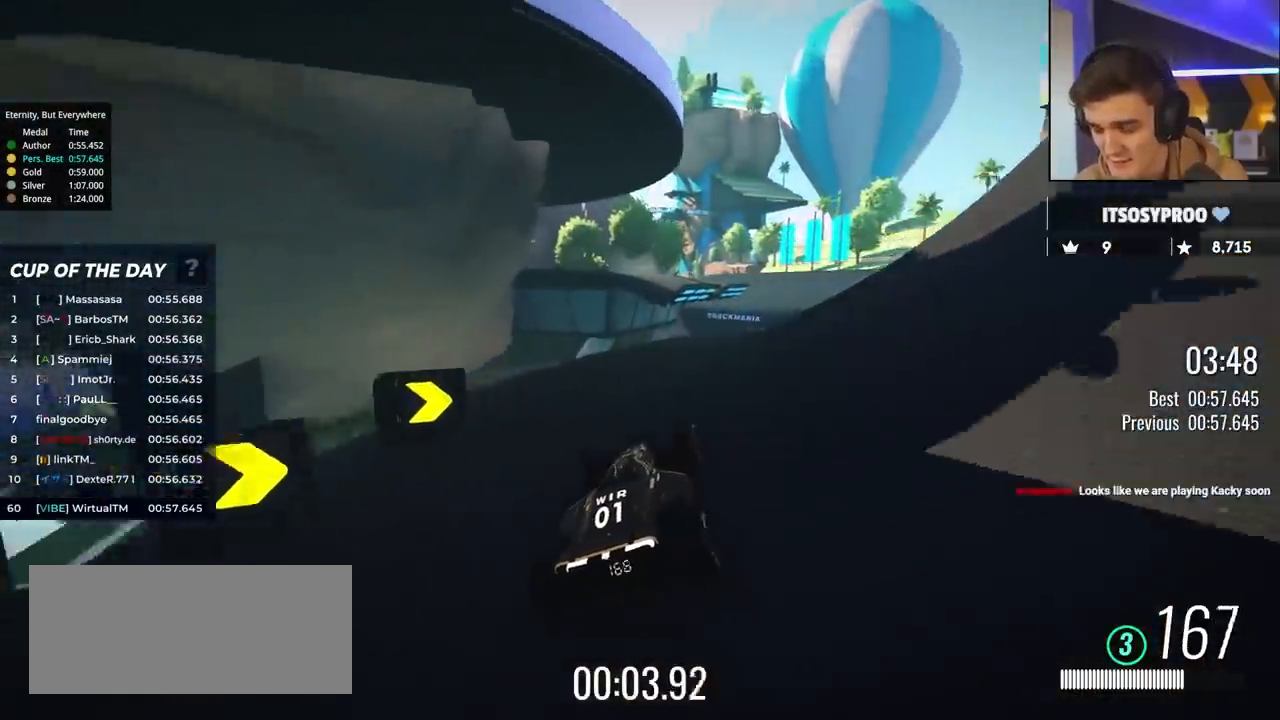
{"keys": ["up"], "events": [[167, "right", "up"], [217, "right", "down"], [400, "right", "up"]]}
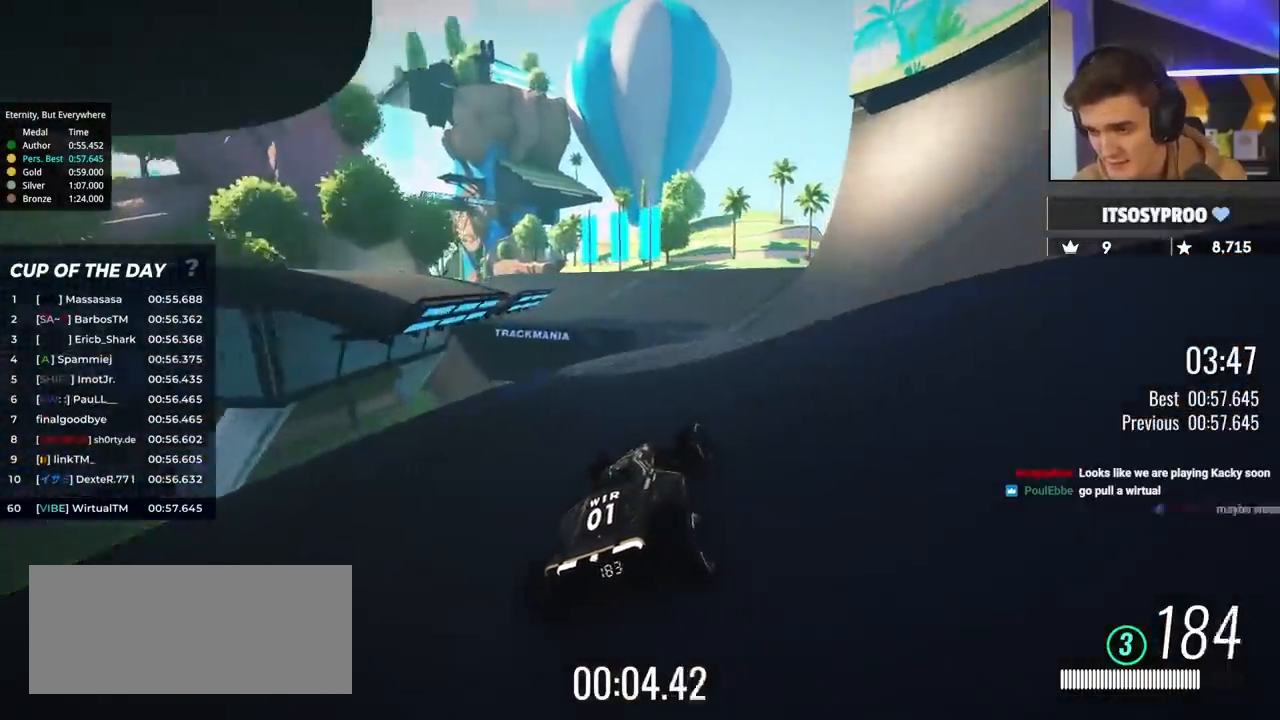
{"keys": ["left", "up"], "events": [[267, "left", "down"]]}
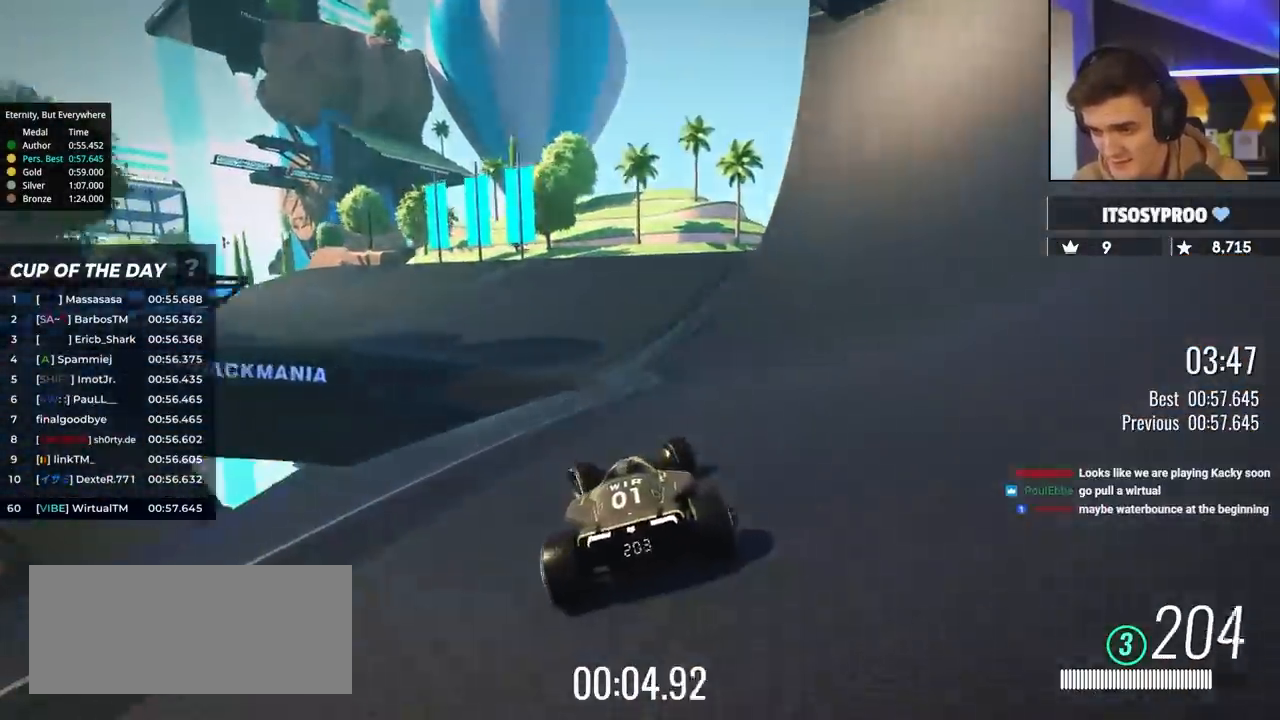
{"keys": ["left", "up"], "events": []}
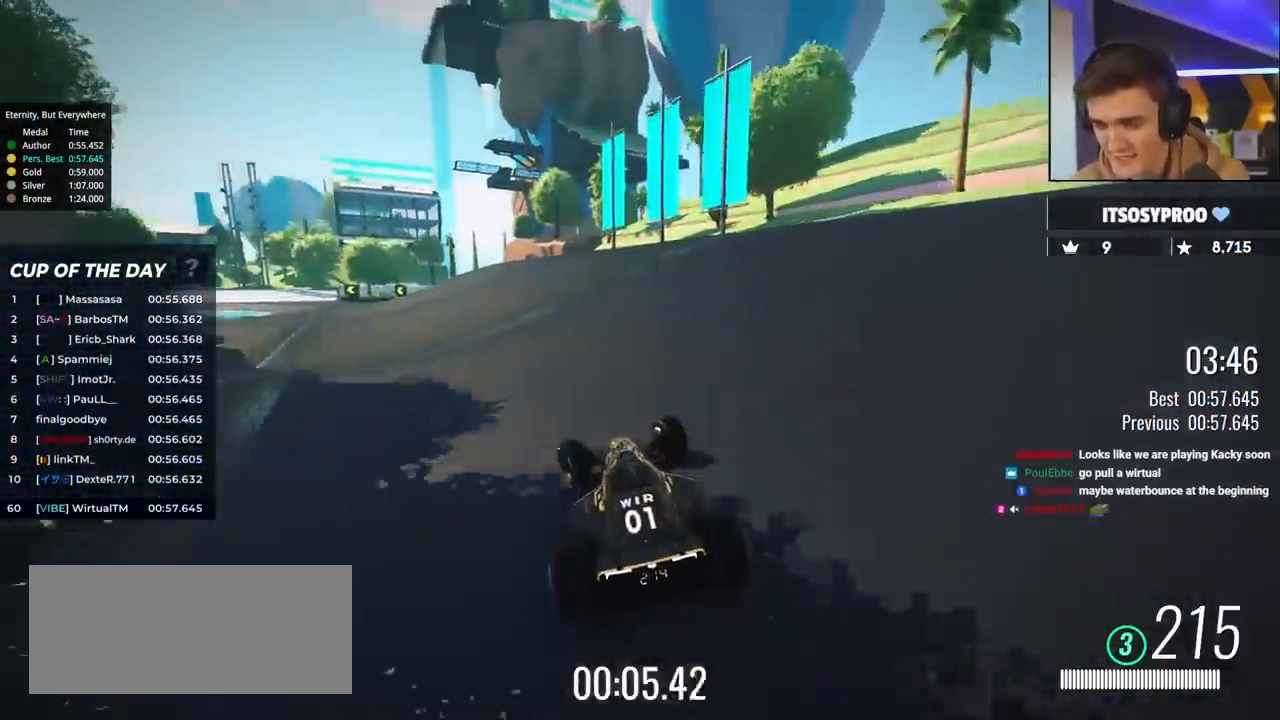
{"keys": ["up"], "events": [[267, "left", "up"], [400, "left", "down"], [500, "left", "up"]]}
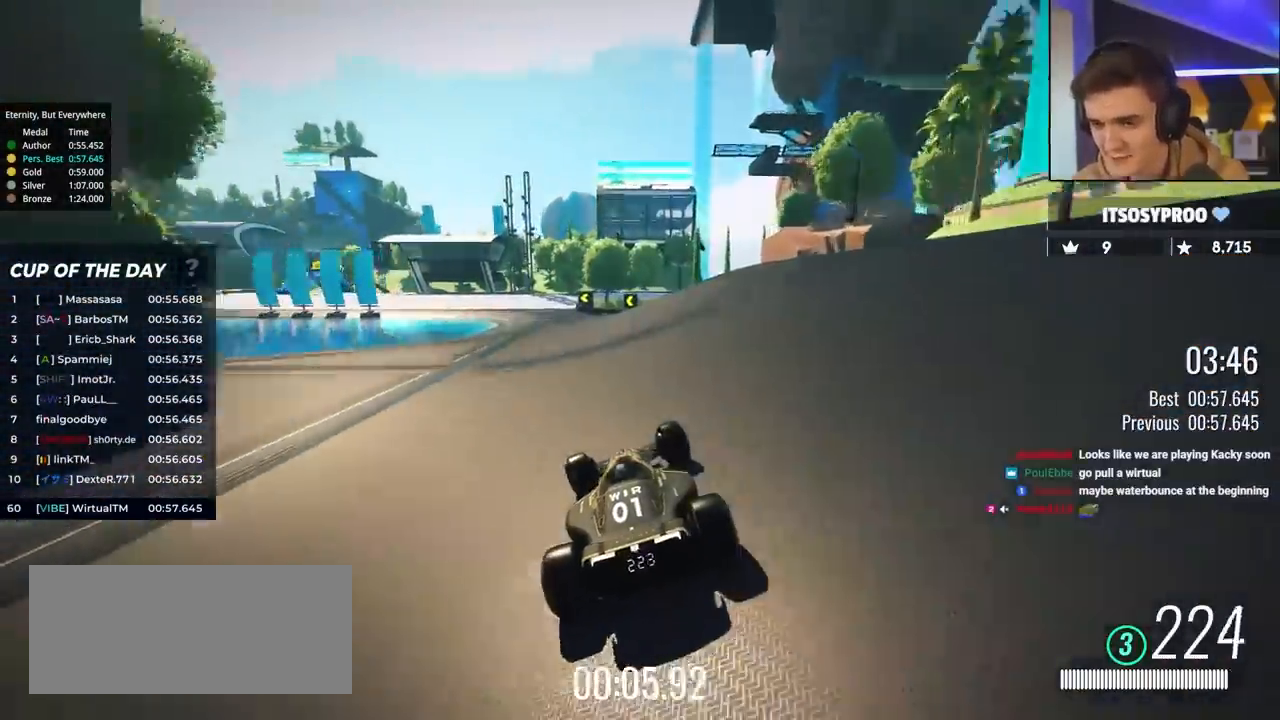
{"keys": ["left", "up"], "events": [[500, "left", "down"]]}
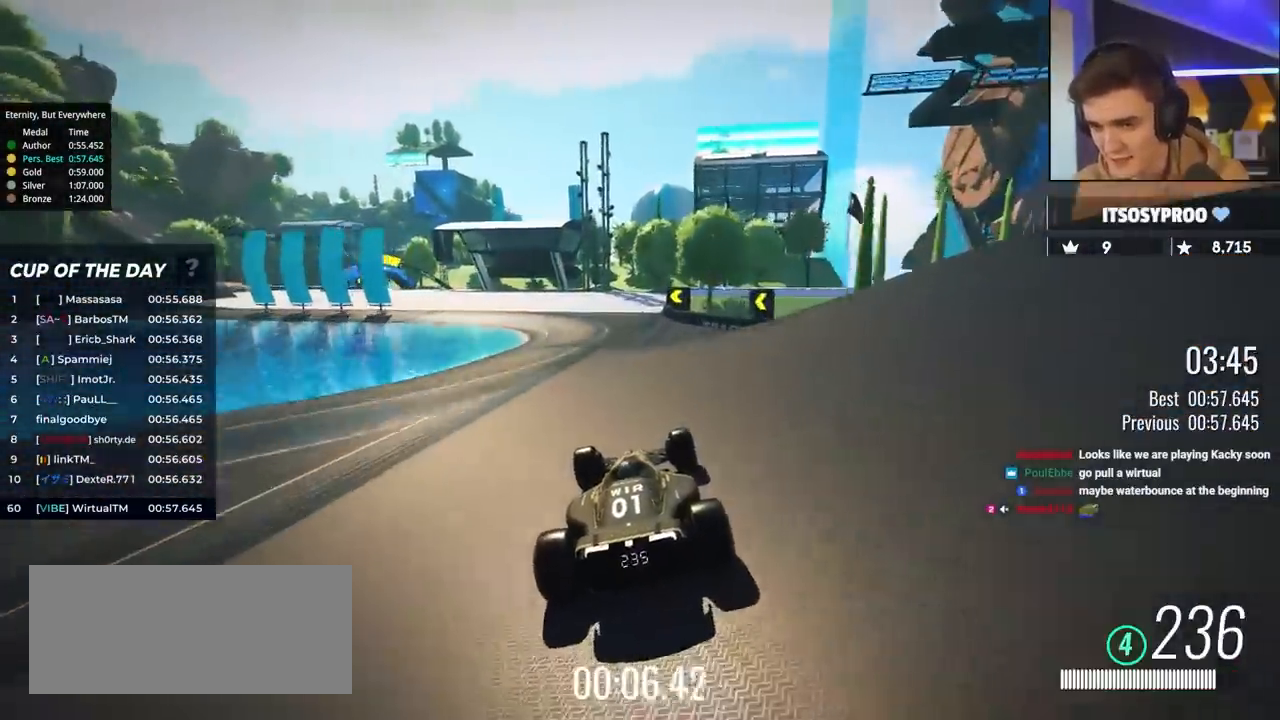
{"keys": ["up"], "events": [[150, "left", "up"], [283, "left", "down"], [433, "left", "up"]]}
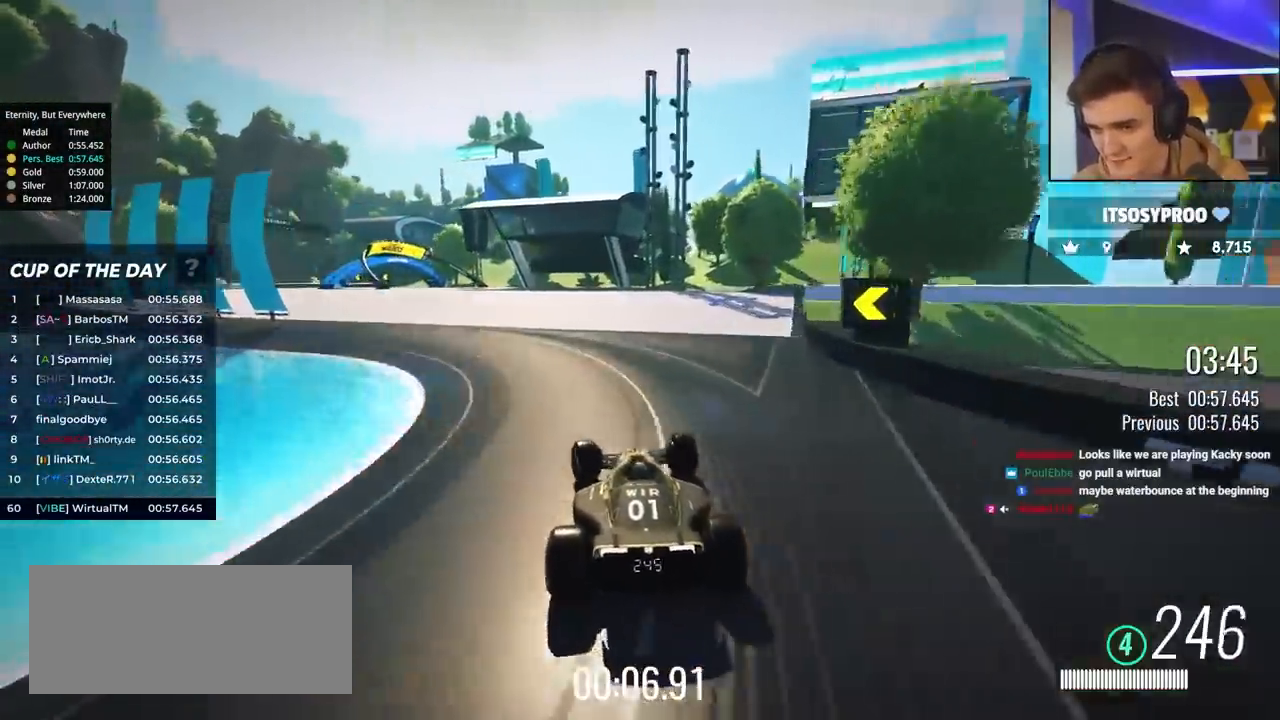
{"keys": ["left", "up"], "events": [[33, "left", "down"], [167, "left", "up"], [267, "left", "down"]]}
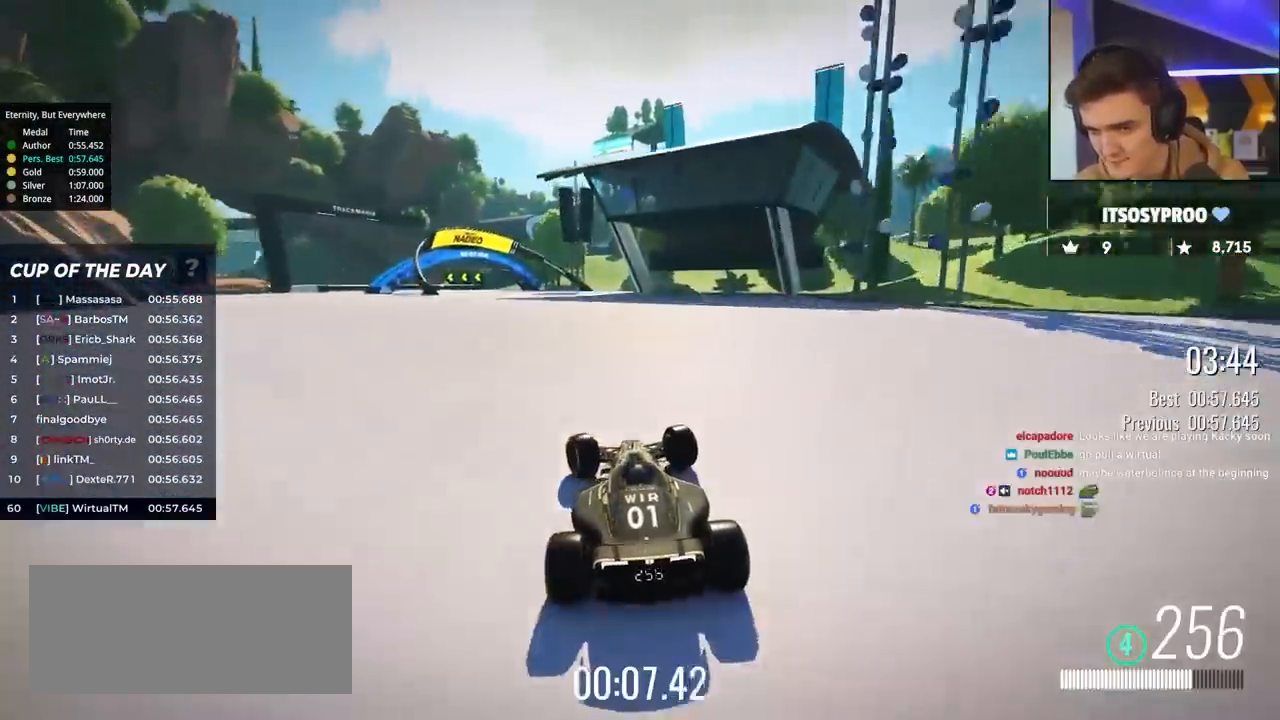
{"keys": ["brake", "left", "up"], "events": [[83, "left", "up"], [133, "left", "down"], [367, "left", "up"], [417, "brake", "down"], [417, "left", "down"]]}
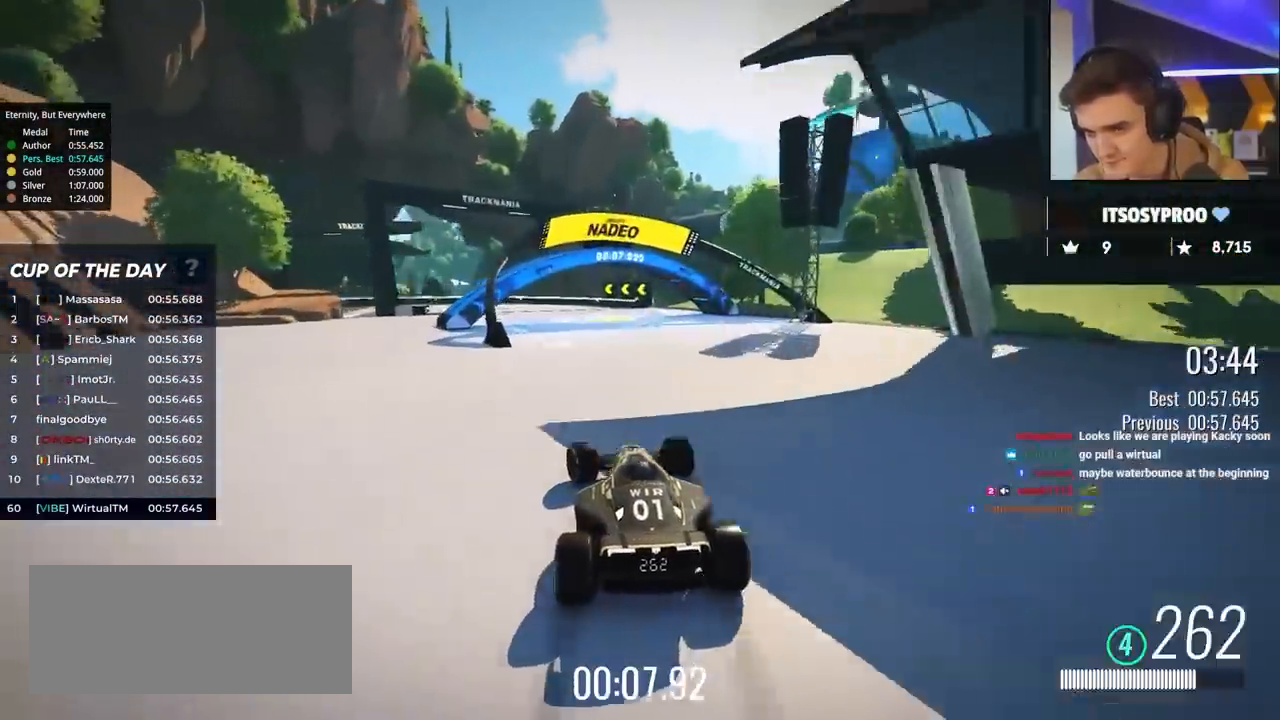
{"keys": ["left", "up"], "events": [[483, "brake", "up"]]}
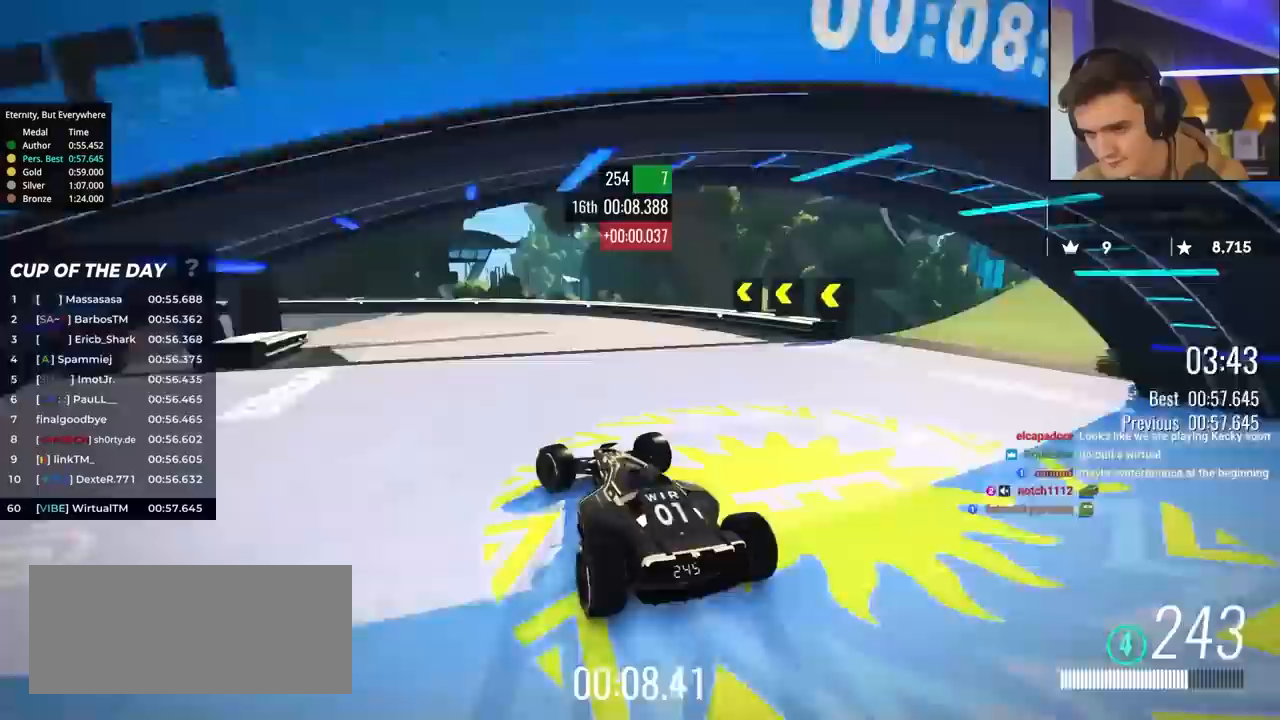
{"keys": ["left", "up"], "events": []}
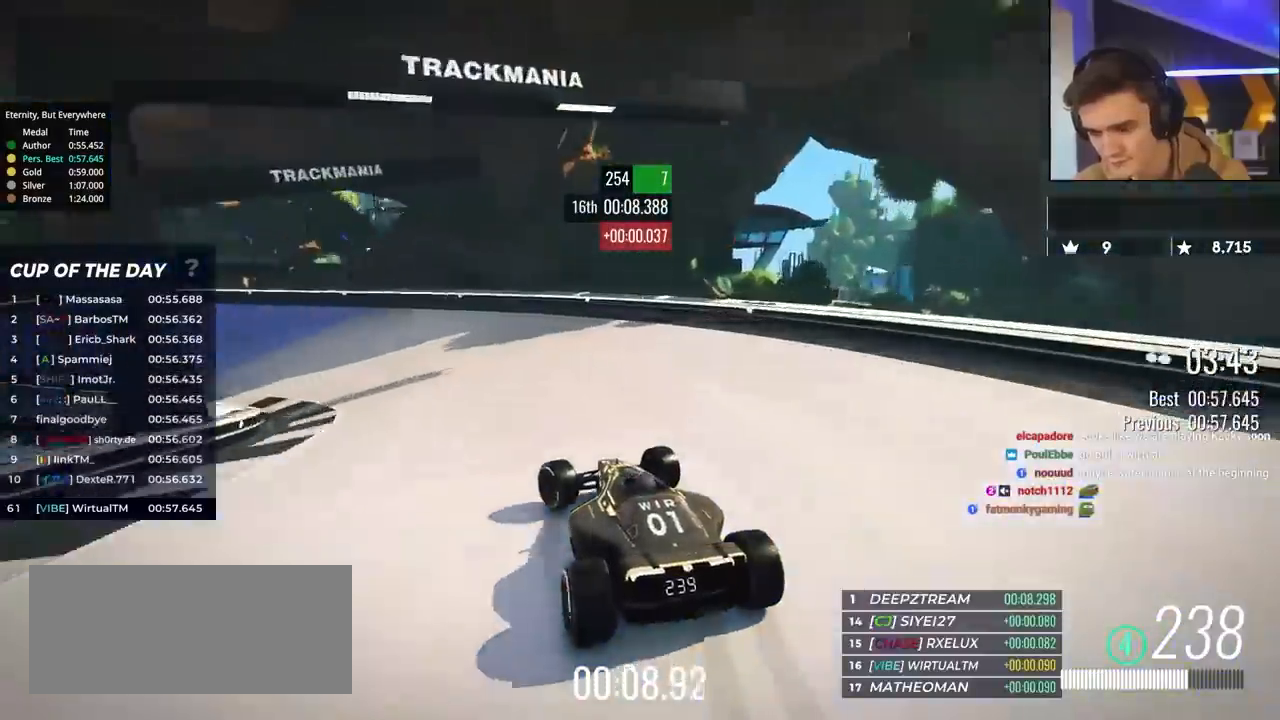
{"keys": ["left", "up"], "events": []}
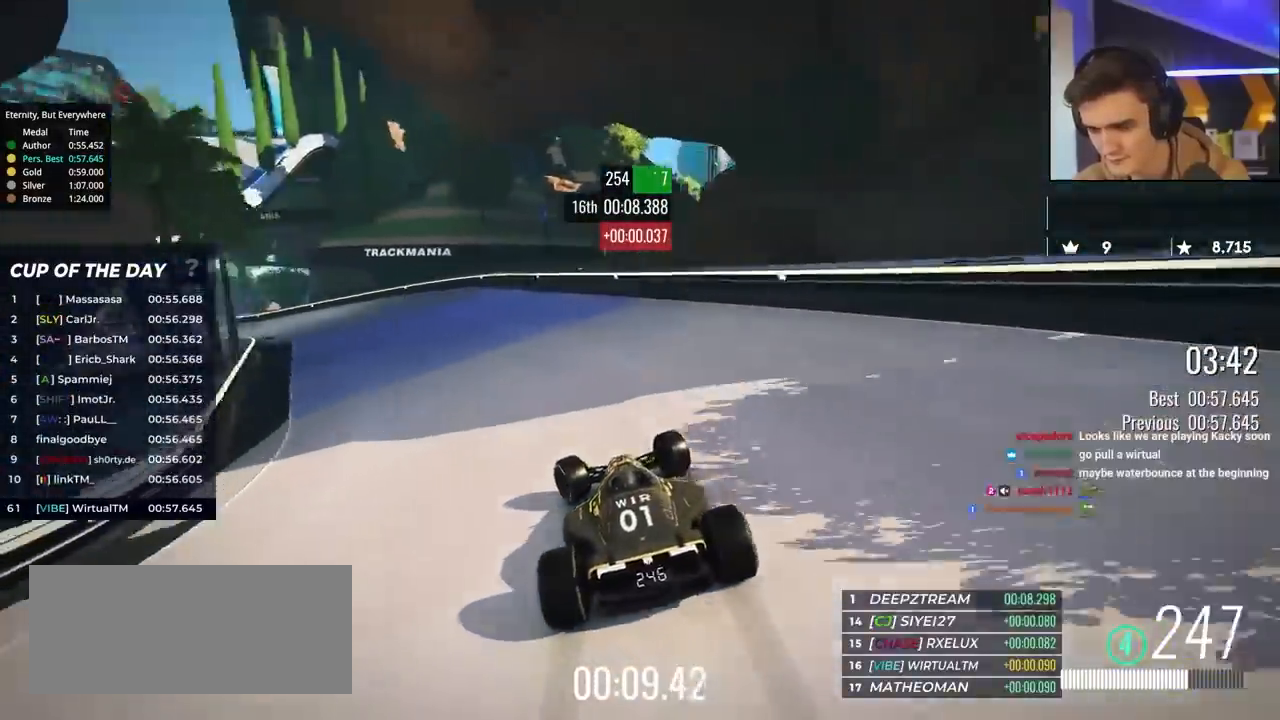
{"keys": ["left", "up"], "events": []}
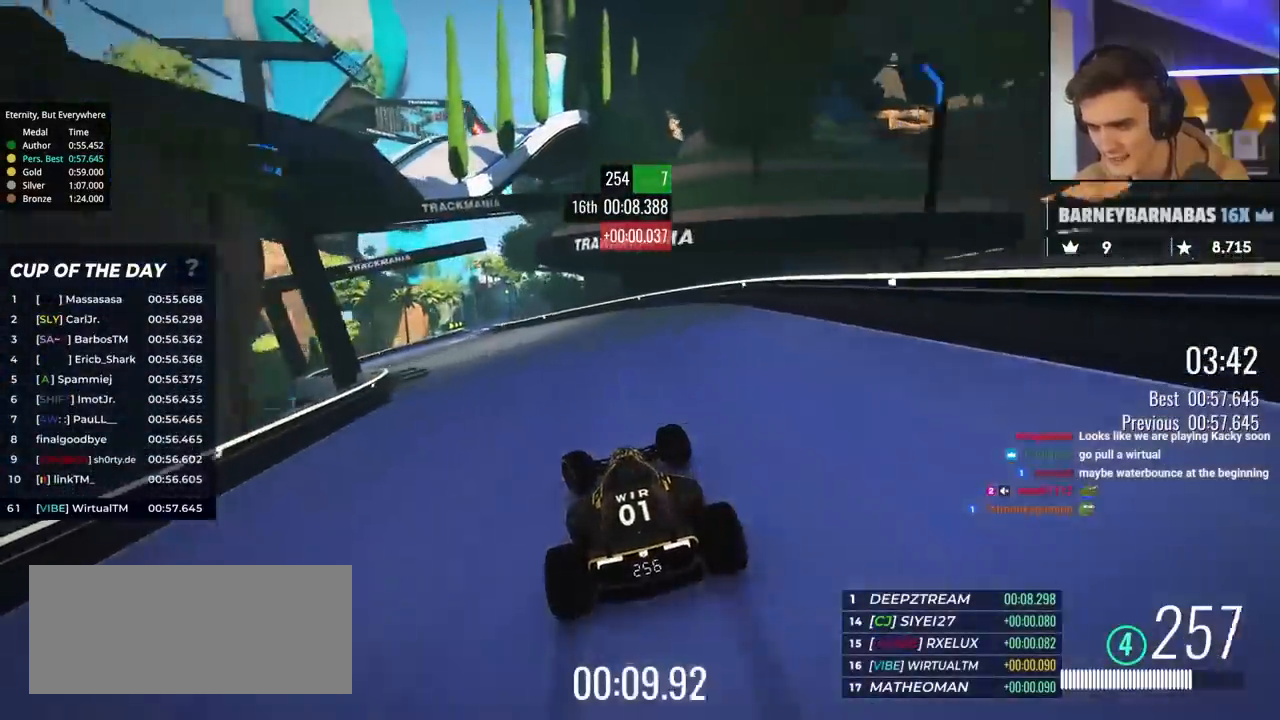
{"keys": ["up"], "events": [[450, "left", "up"]]}
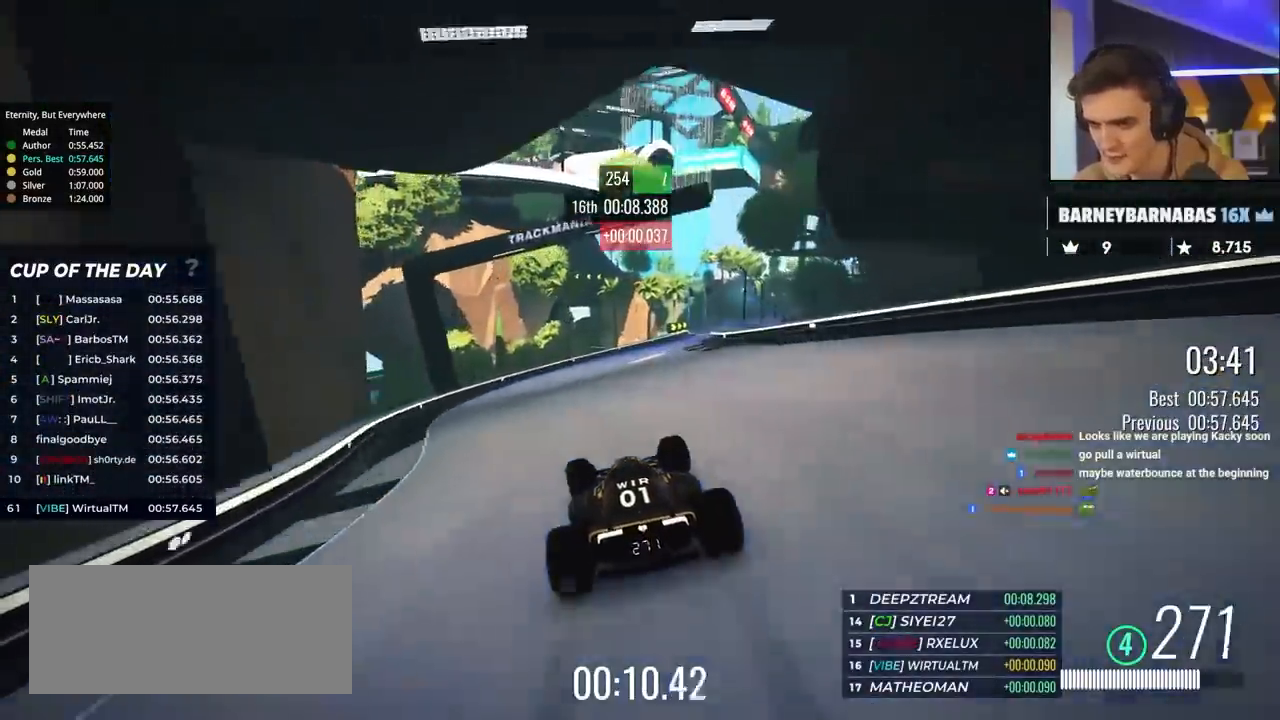
{"keys": ["right", "up"], "events": [[183, "right", "down"], [317, "right", "up"], [367, "right", "down"]]}
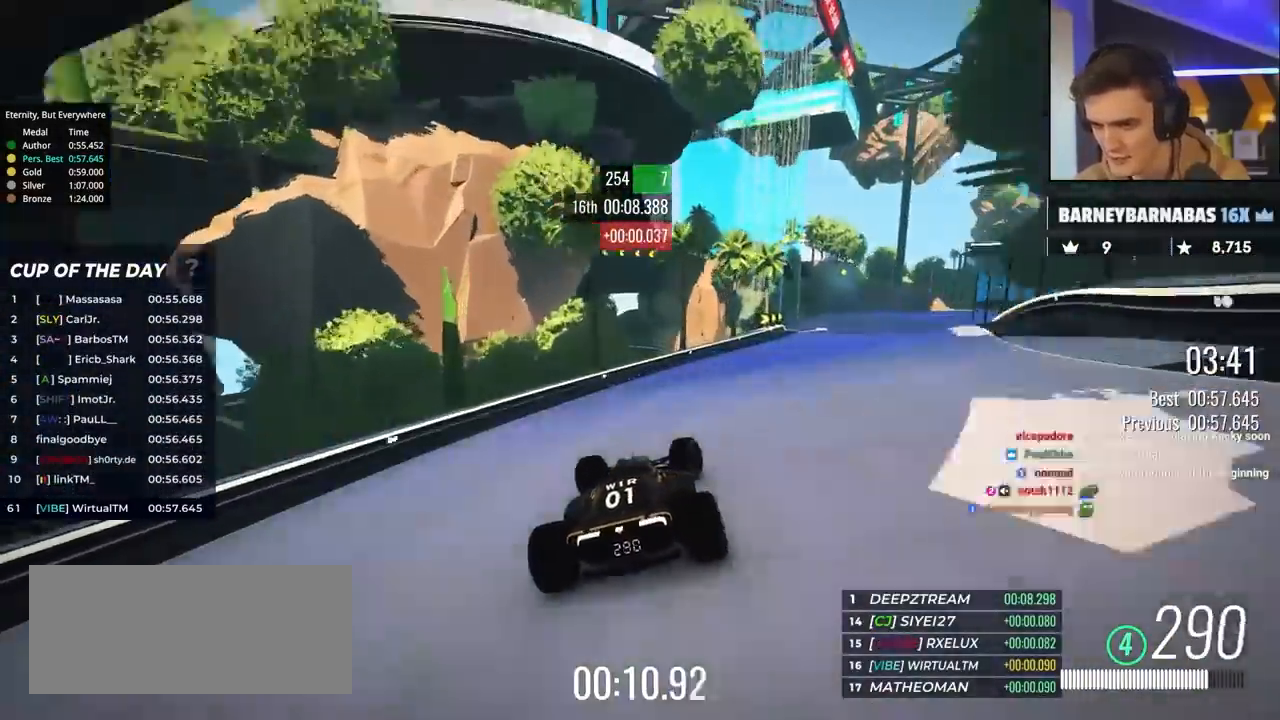
{"keys": ["right", "up"], "events": []}
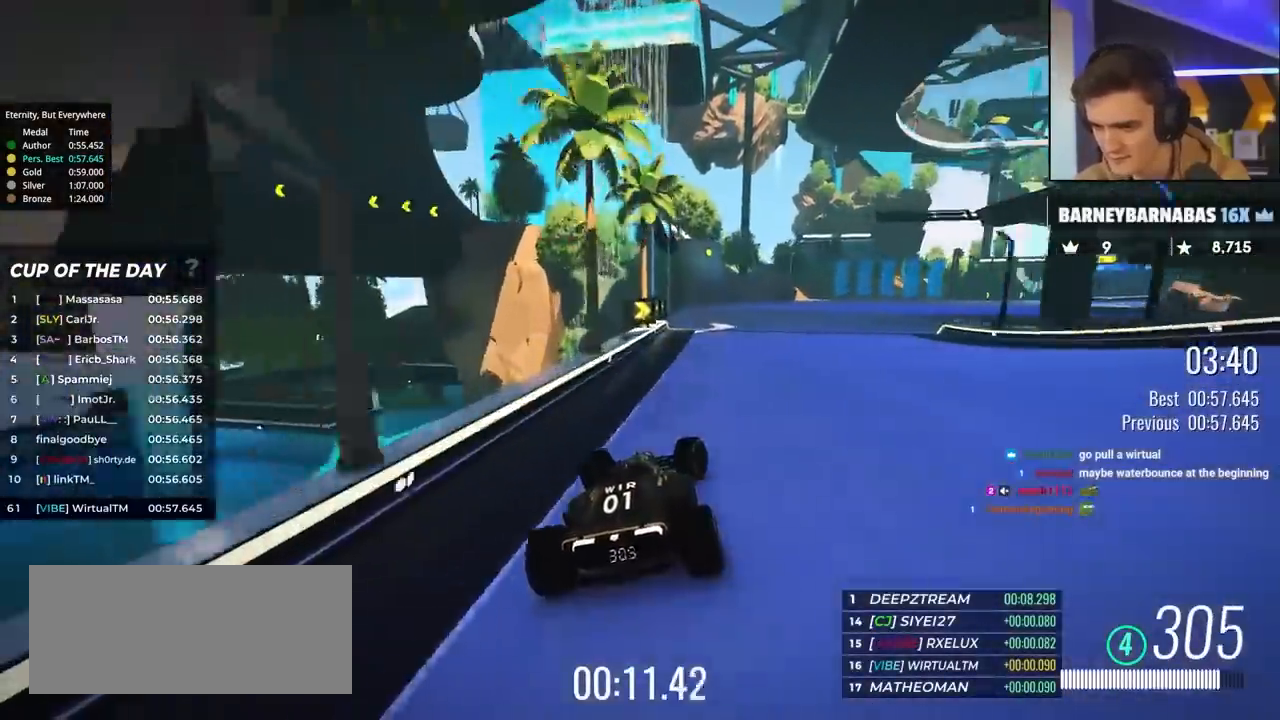
{"keys": ["brake", "right", "up"], "events": [[217, "brake", "down"]]}
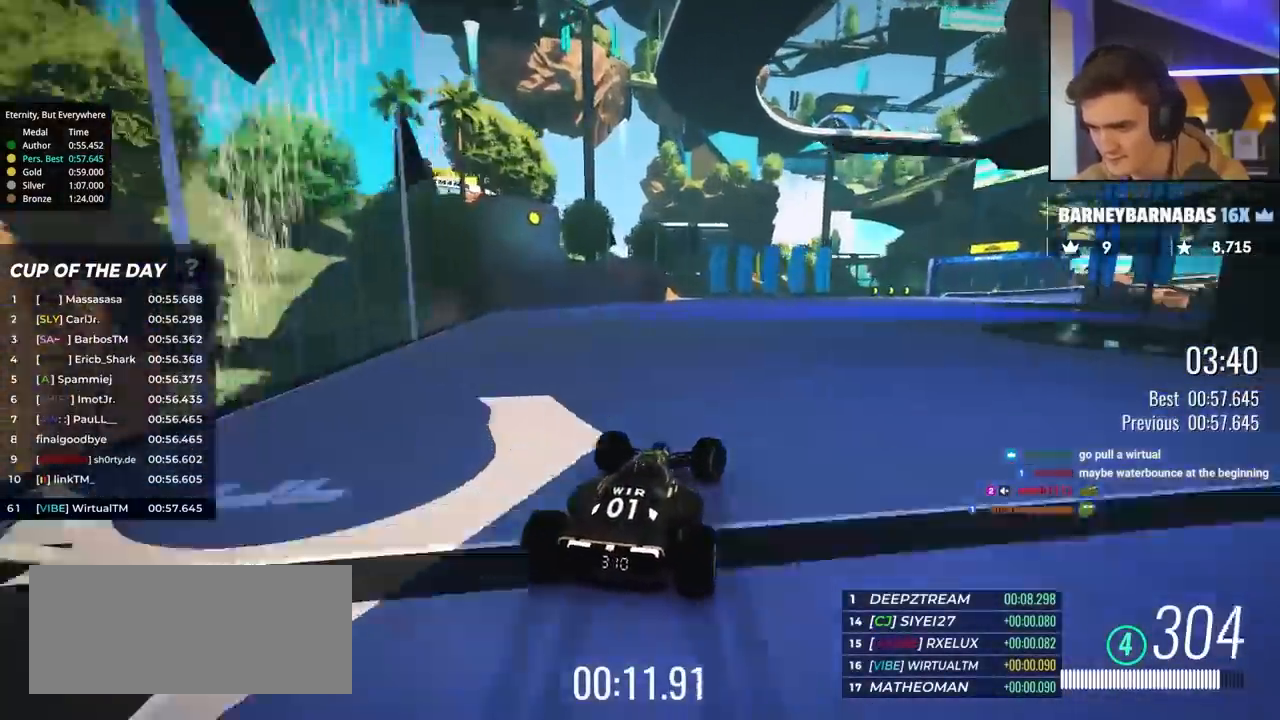
{"keys": ["right", "up"], "events": [[317, "brake", "up"]]}
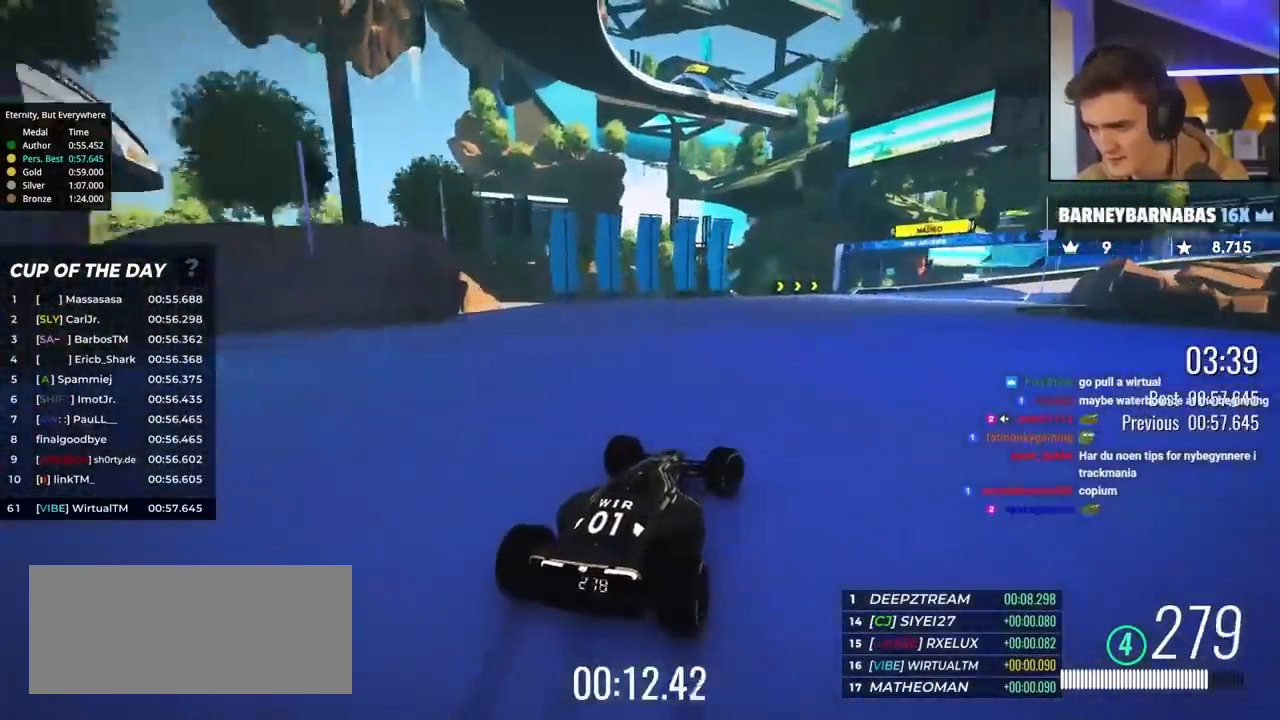
{"keys": ["right", "up"], "events": [[200, "brake", "down"], [283, "right", "up"], [333, "right", "down"], [433, "brake", "up"]]}
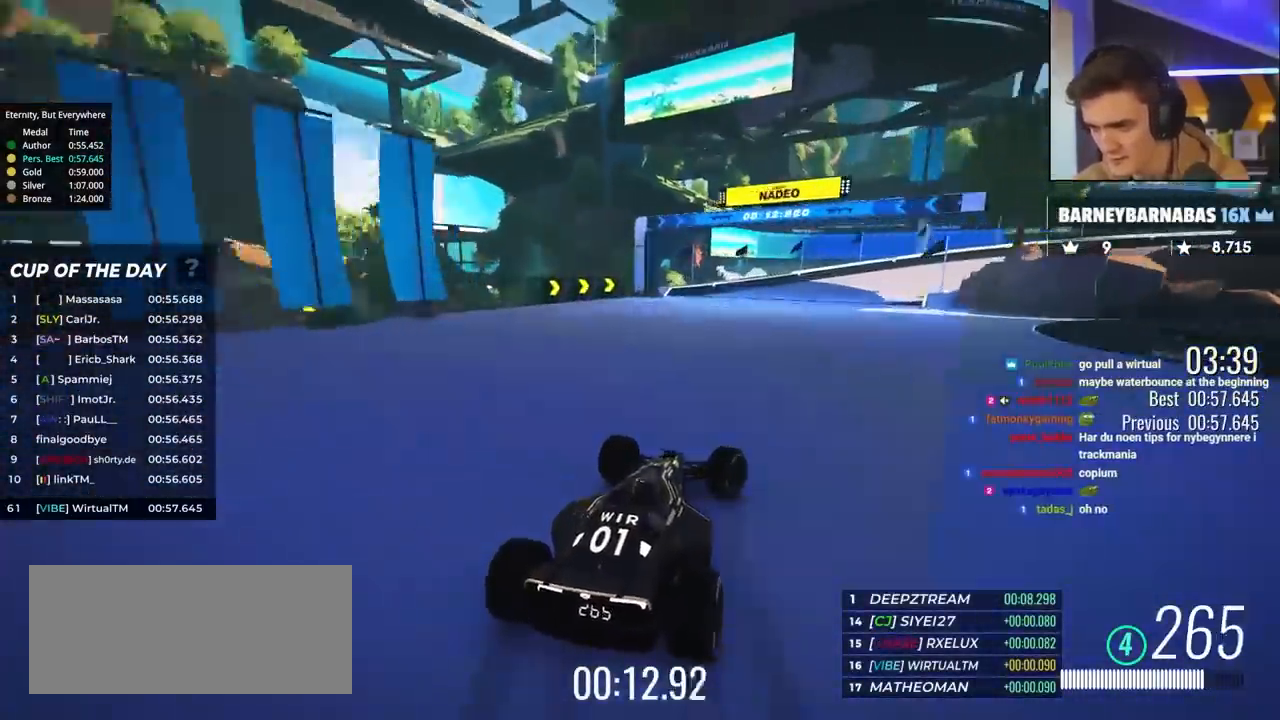
{"keys": ["right", "up"], "events": [[217, "brake", "down"], [300, "brake", "up"]]}
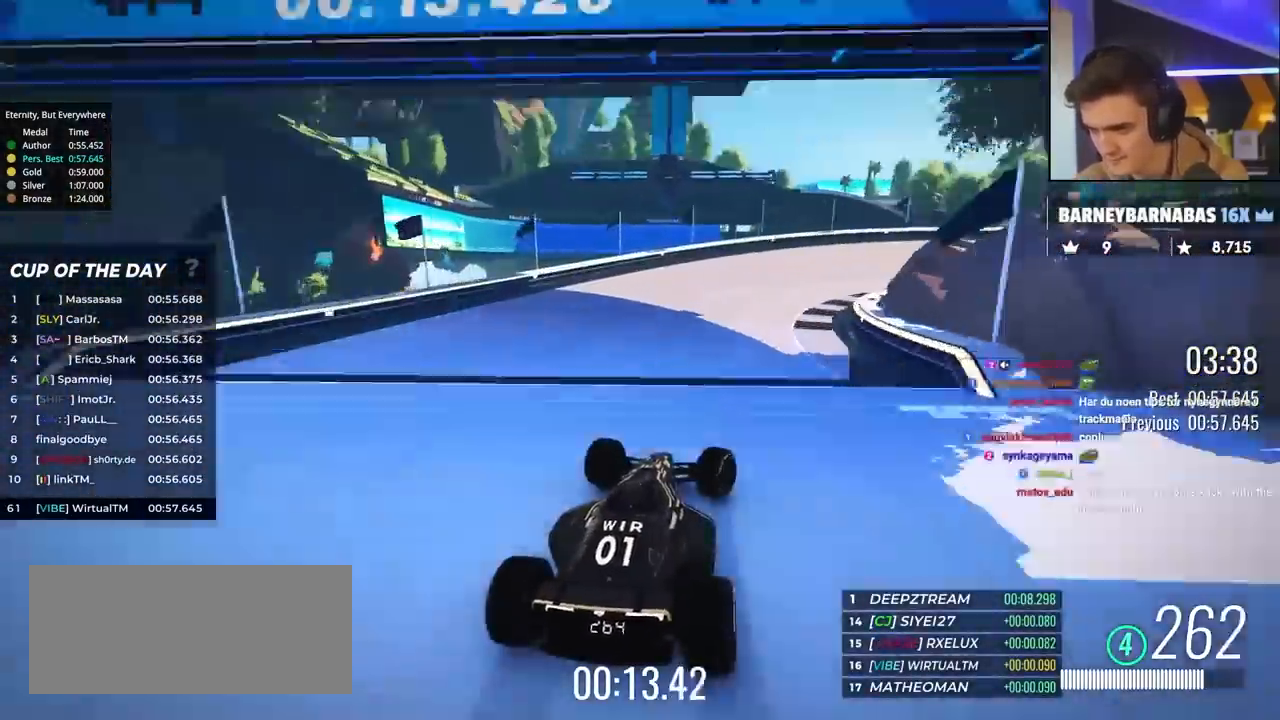
{"keys": ["right", "up"], "events": [[83, "up", "up"], [117, "up", "down"]]}
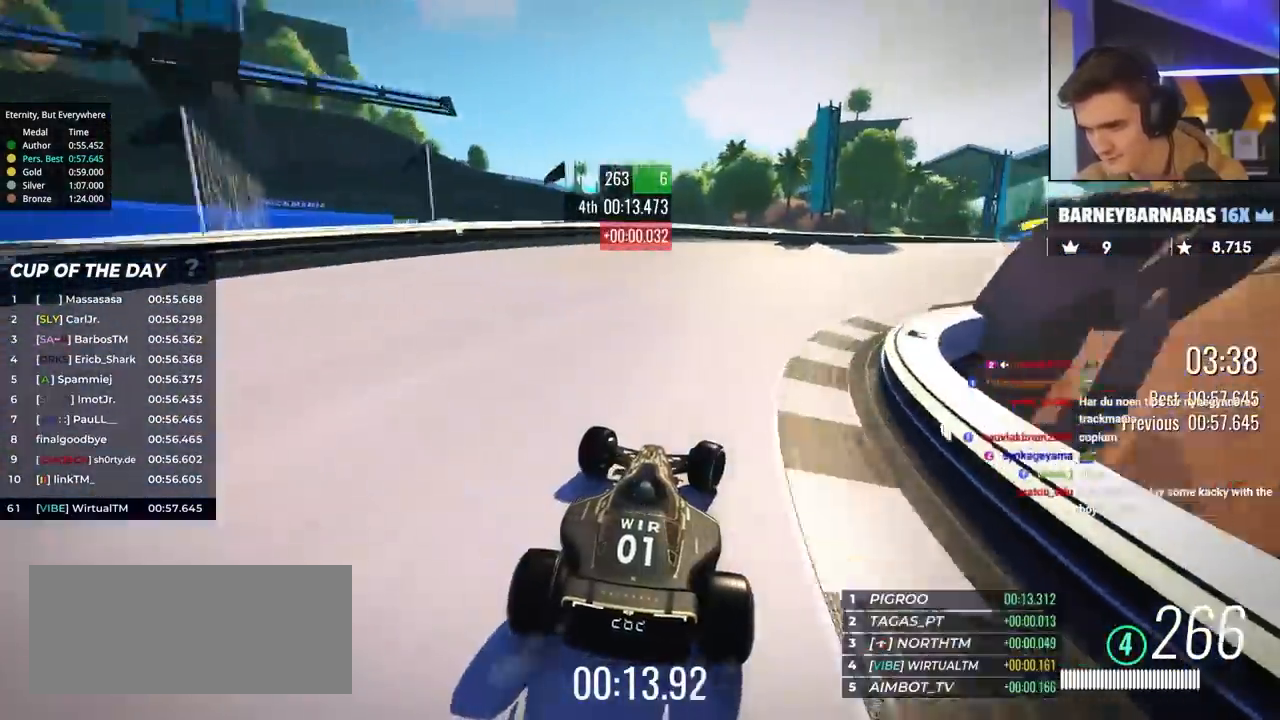
{"keys": ["right", "up"], "events": []}
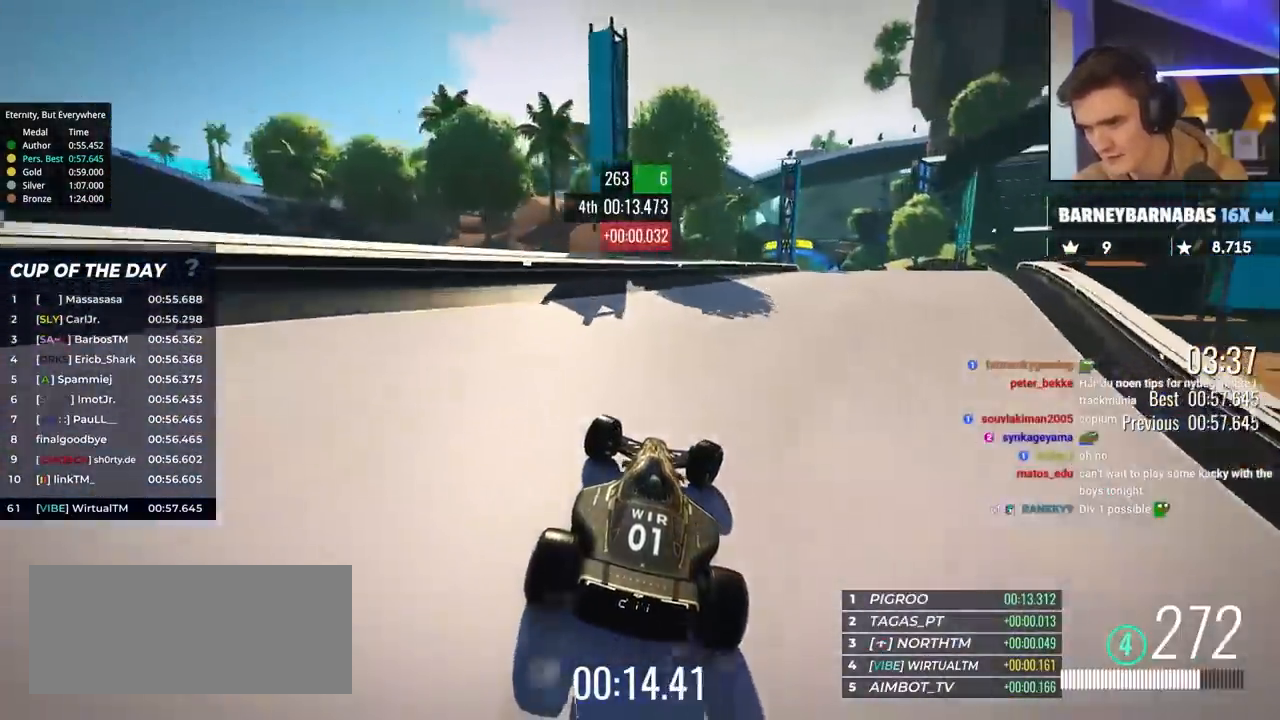
{"keys": ["up"], "events": [[300, "right", "up"]]}
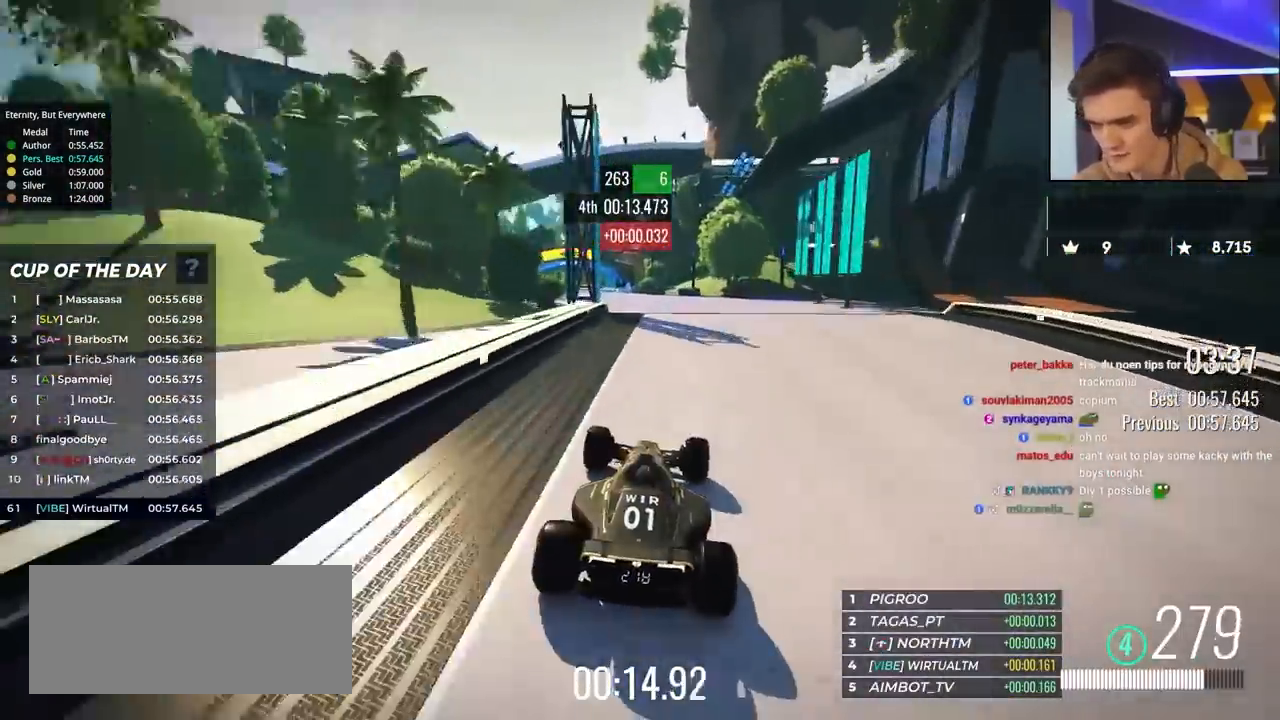
{"keys": ["left", "up"], "events": [[83, "left", "down"]]}
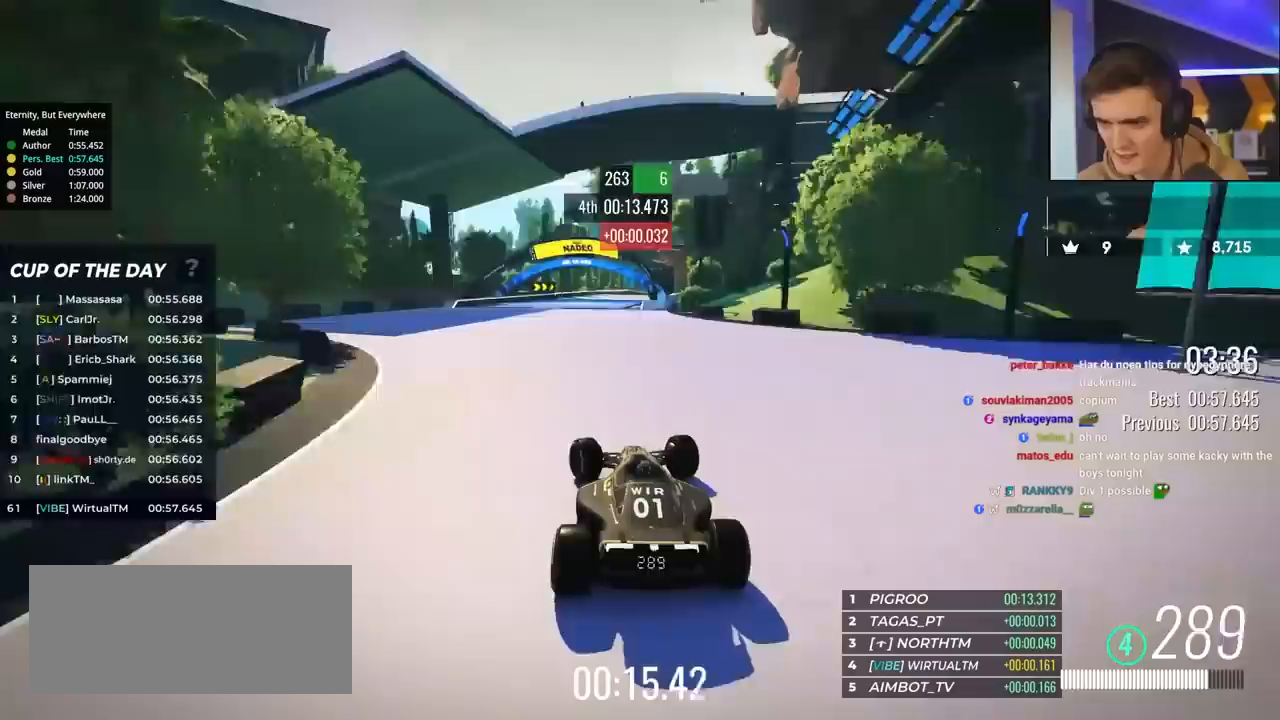
{"keys": ["up"], "events": [[100, "left", "up"], [233, "right", "down"], [333, "right", "up"]]}